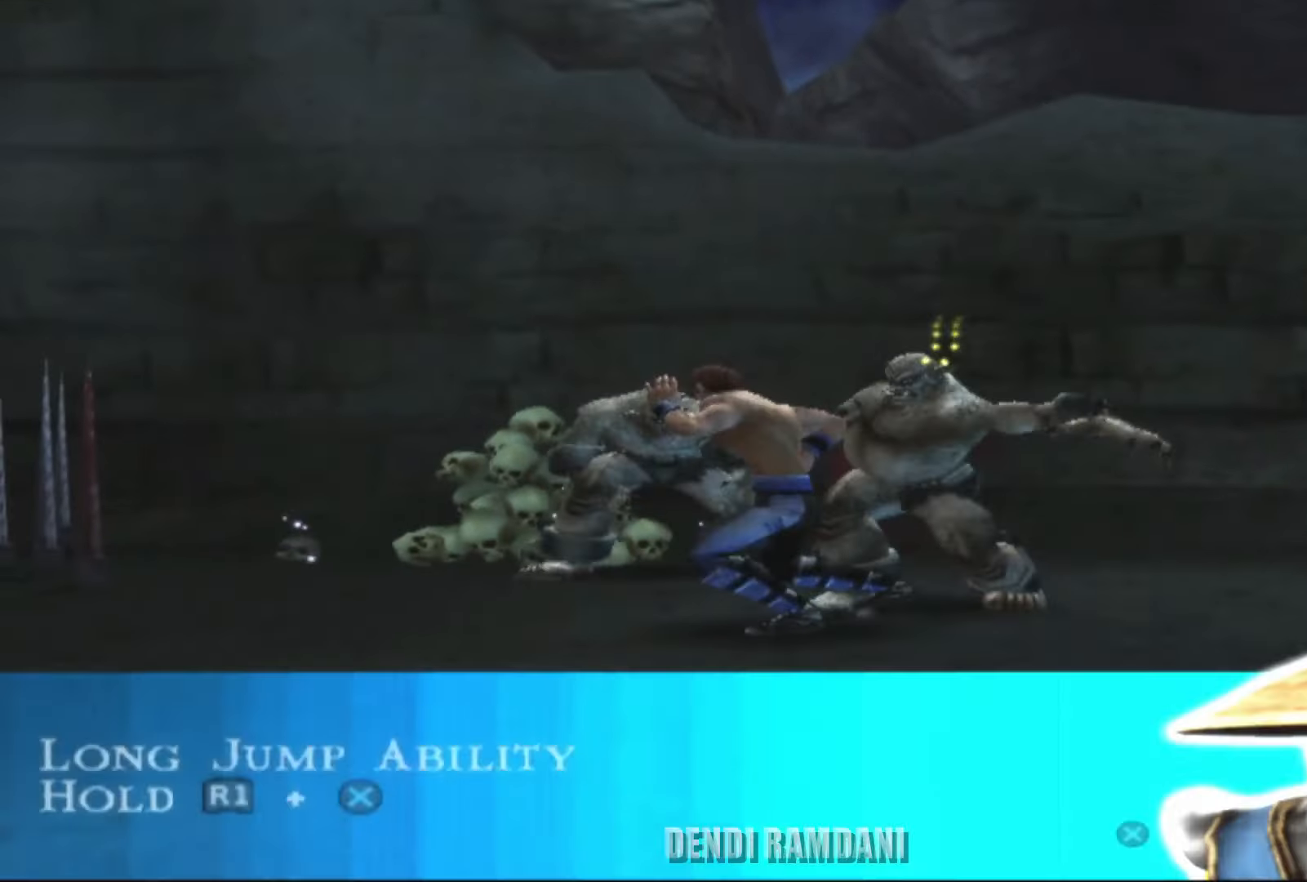
Gameplay with a controller (PlayStation layout); each line is a JSON object with the inputs held at the frame after it. "events" lists button and stick changes between this image and that frame as [ms after this image, input, new state], when the widget could be followed in between.
{"buttons": ["CROSS"], "left_stick": "center", "right_stick": "center", "events": [[66, "left_stick", "right"], [216, "R1", "down"], [383, "R1", "up"], [416, "left_stick", "center"], [450, "CROSS", "down"]]}
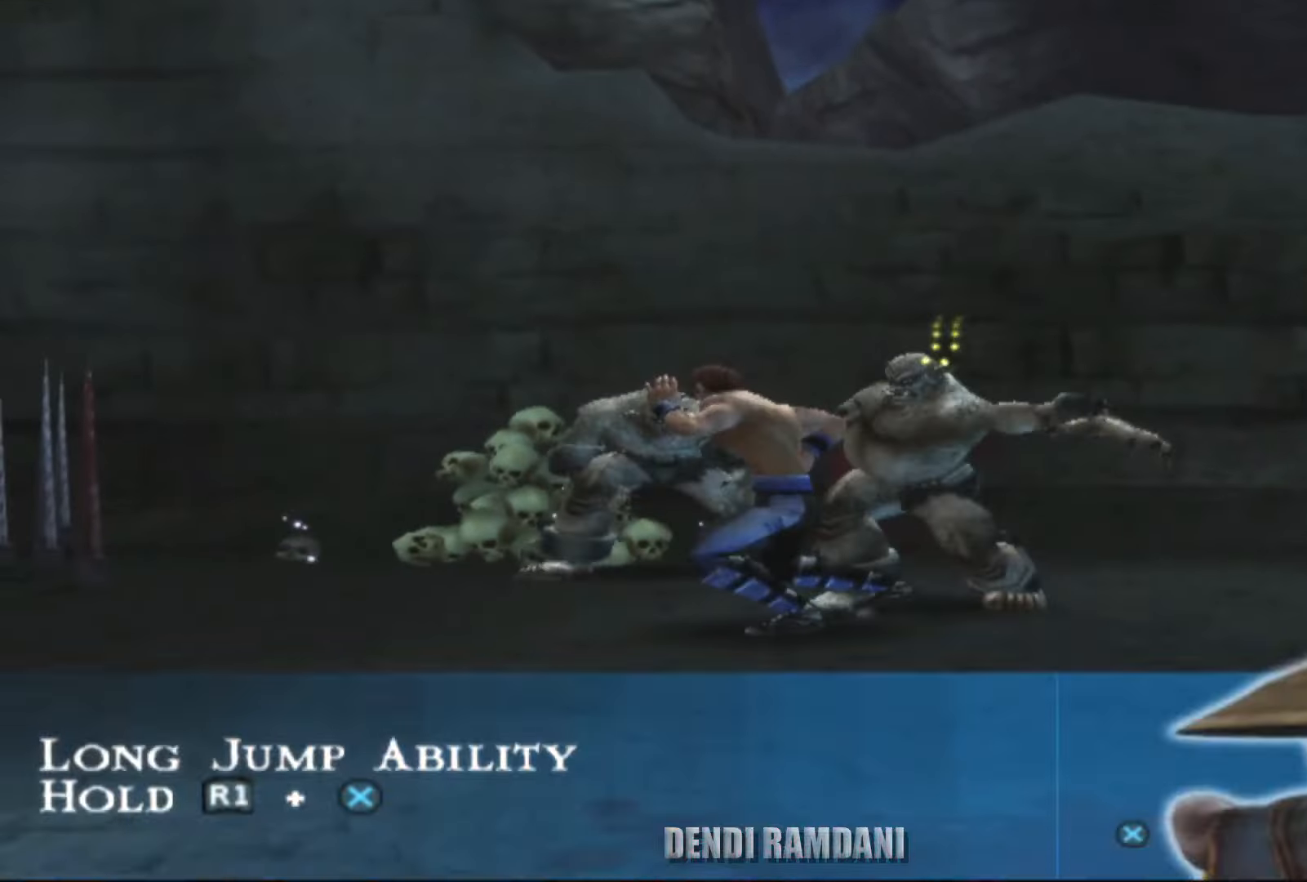
{"buttons": [], "left_stick": "right", "right_stick": "center", "events": [[100, "CROSS", "up"], [300, "left_stick", "right"]]}
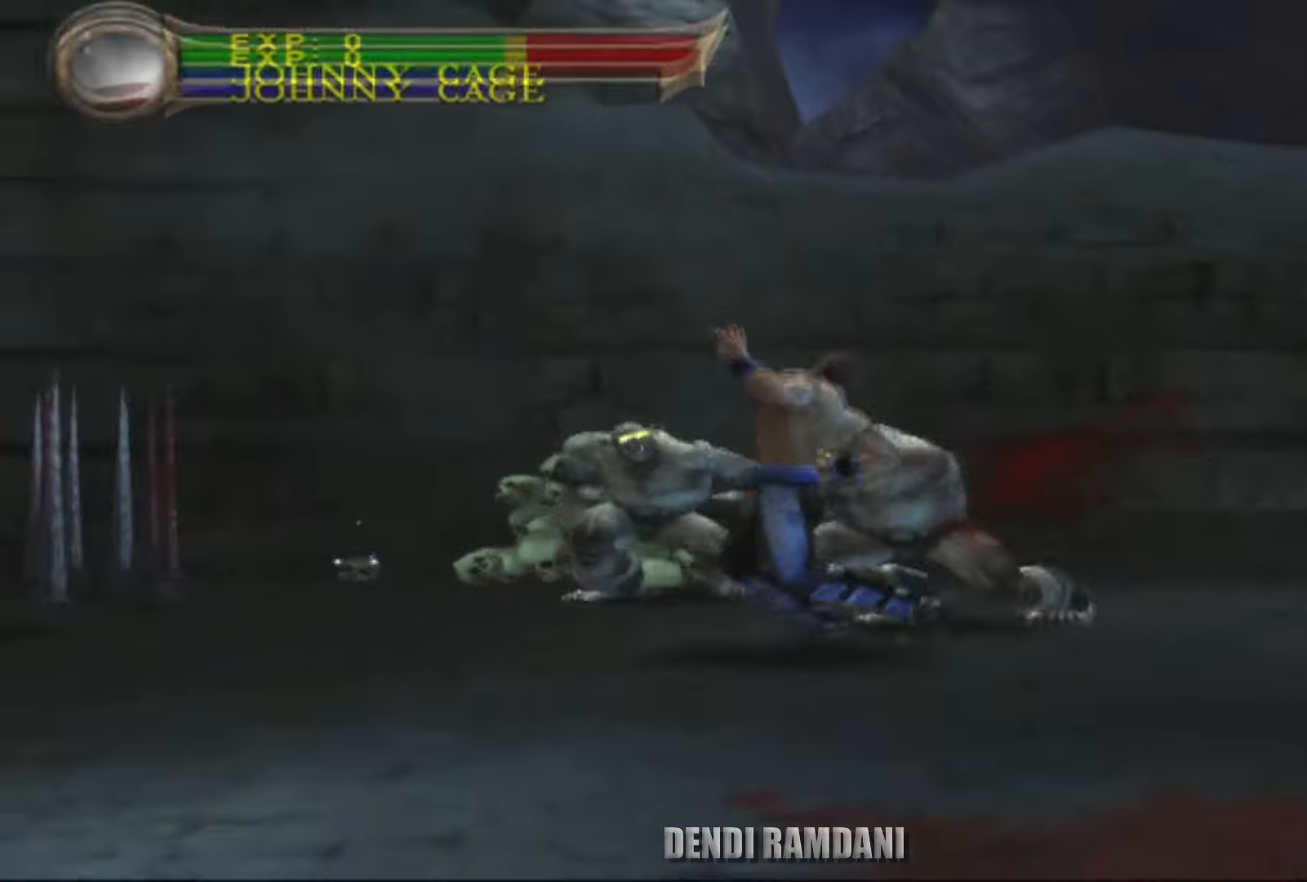
{"buttons": ["R1"], "left_stick": "right", "right_stick": "center", "events": [[150, "R1", "down"], [216, "TRIANGLE", "down"], [300, "TRIANGLE", "up"], [383, "TRIANGLE", "down"], [500, "TRIANGLE", "up"]]}
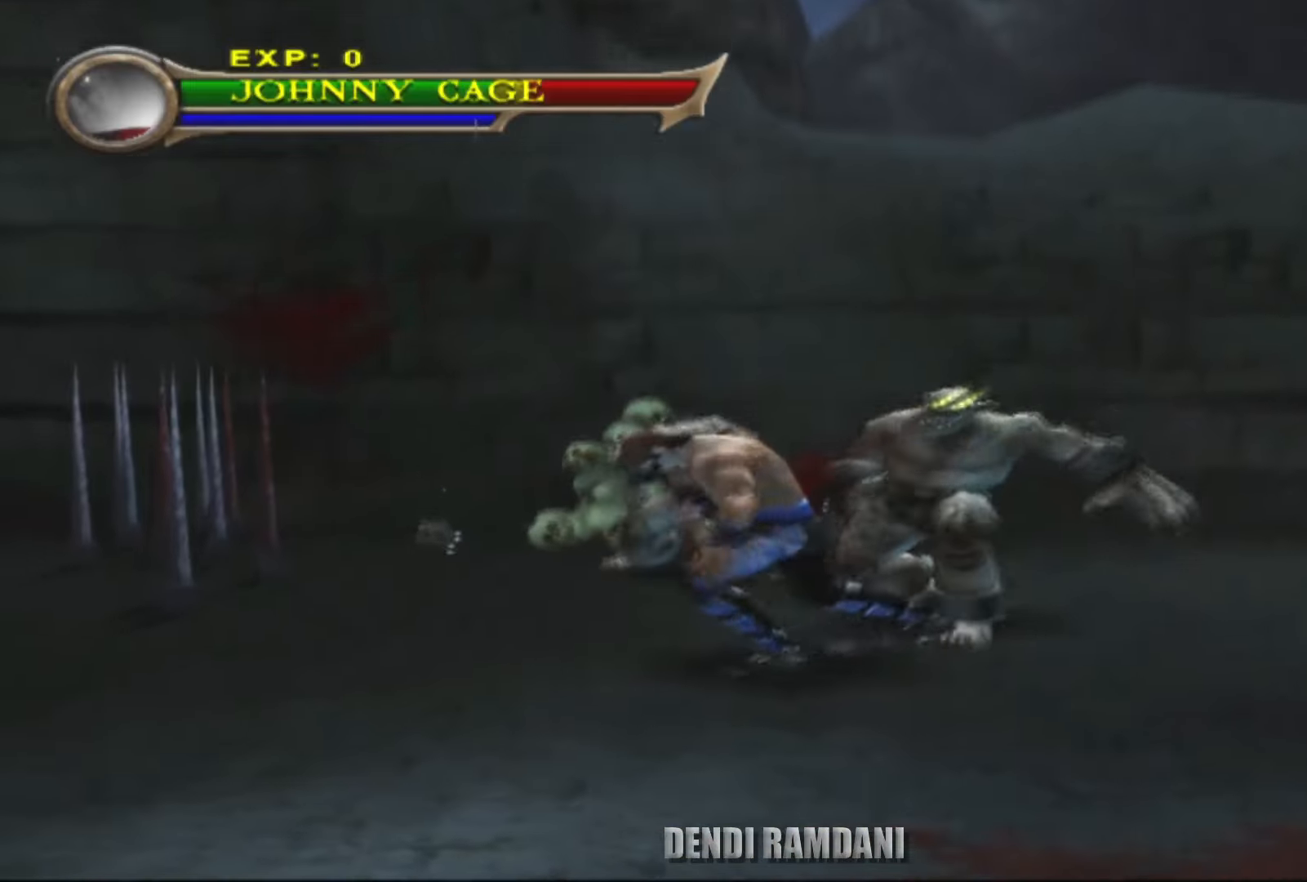
{"buttons": ["TRIANGLE", "R1"], "left_stick": "up-right", "right_stick": "center", "events": [[33, "TRIANGLE", "down"], [100, "left_stick", "up-right"], [133, "TRIANGLE", "up"], [216, "TRIANGLE", "down"], [316, "TRIANGLE", "up"], [333, "TRIANGLE", "down"], [433, "TRIANGLE", "up"], [500, "TRIANGLE", "down"]]}
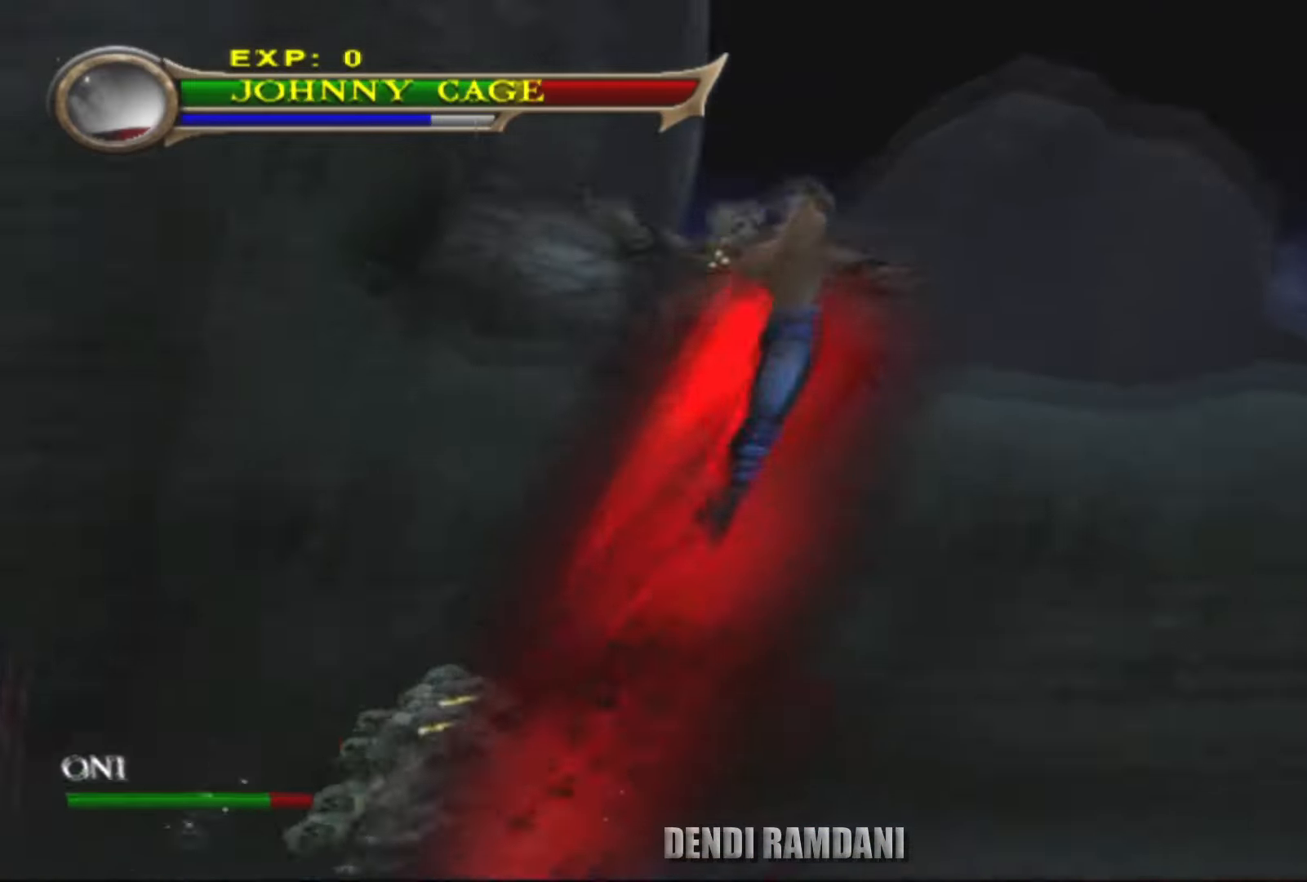
{"buttons": [], "left_stick": "center", "right_stick": "center", "events": [[166, "TRIANGLE", "up"], [333, "R1", "up"], [333, "left_stick", "center"]]}
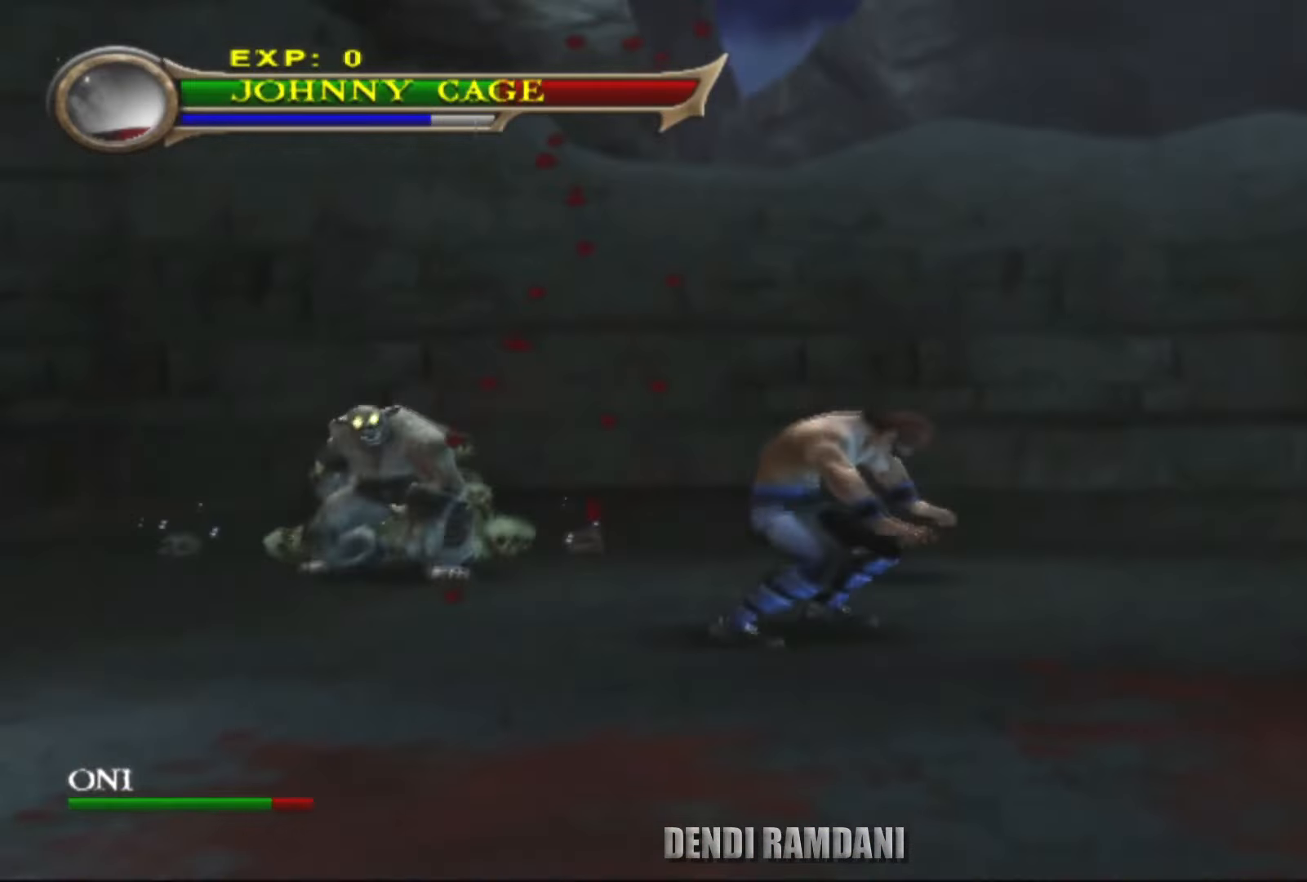
{"buttons": [], "left_stick": "up-left", "right_stick": "center", "events": [[133, "left_stick", "right"], [200, "left_stick", "up"], [433, "left_stick", "up-left"]]}
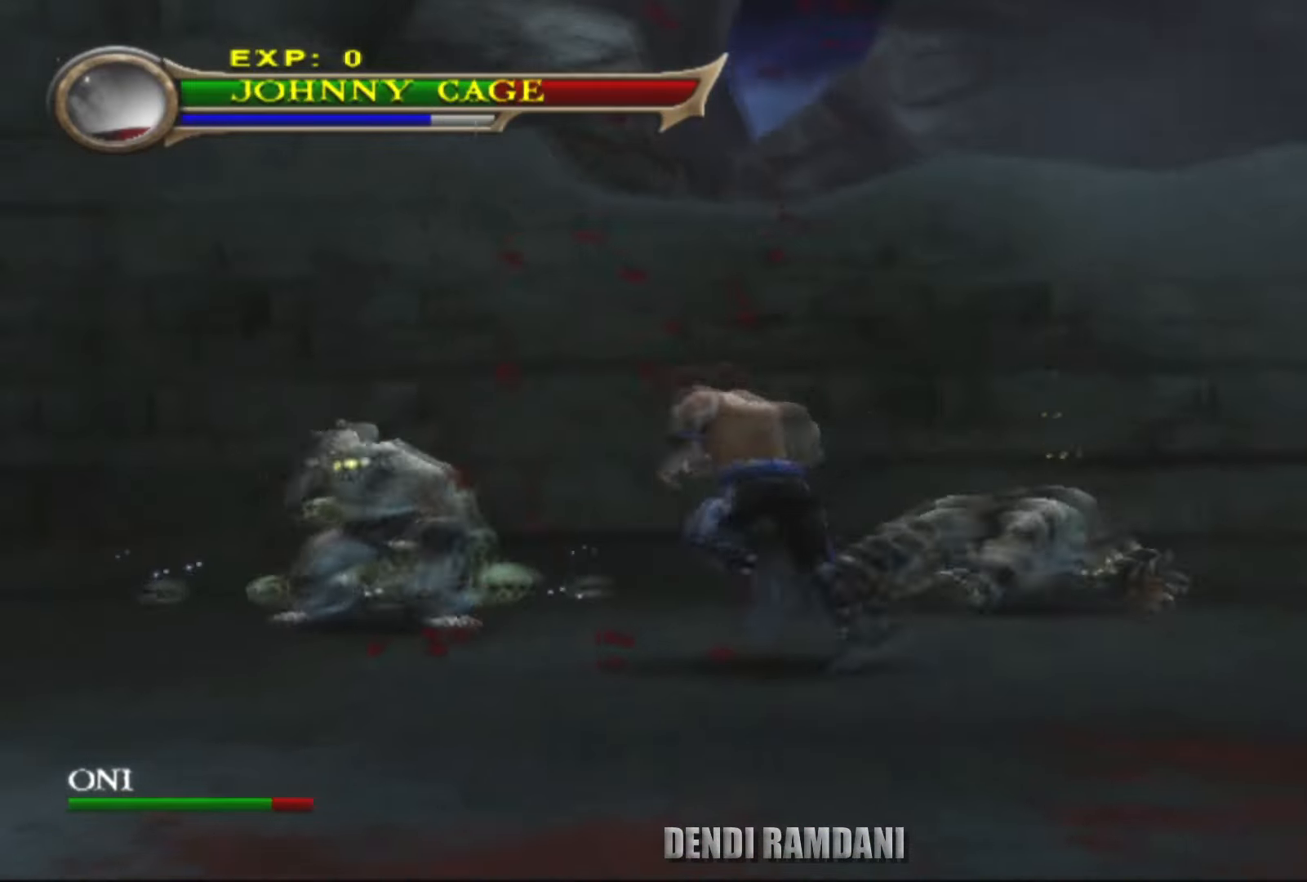
{"buttons": ["TRIANGLE", "R1"], "left_stick": "left", "right_stick": "center", "events": [[33, "left_stick", "left"], [83, "R1", "down"], [133, "TRIANGLE", "down"], [266, "TRIANGLE", "up"], [316, "TRIANGLE", "down"], [433, "TRIANGLE", "up"], [500, "TRIANGLE", "down"]]}
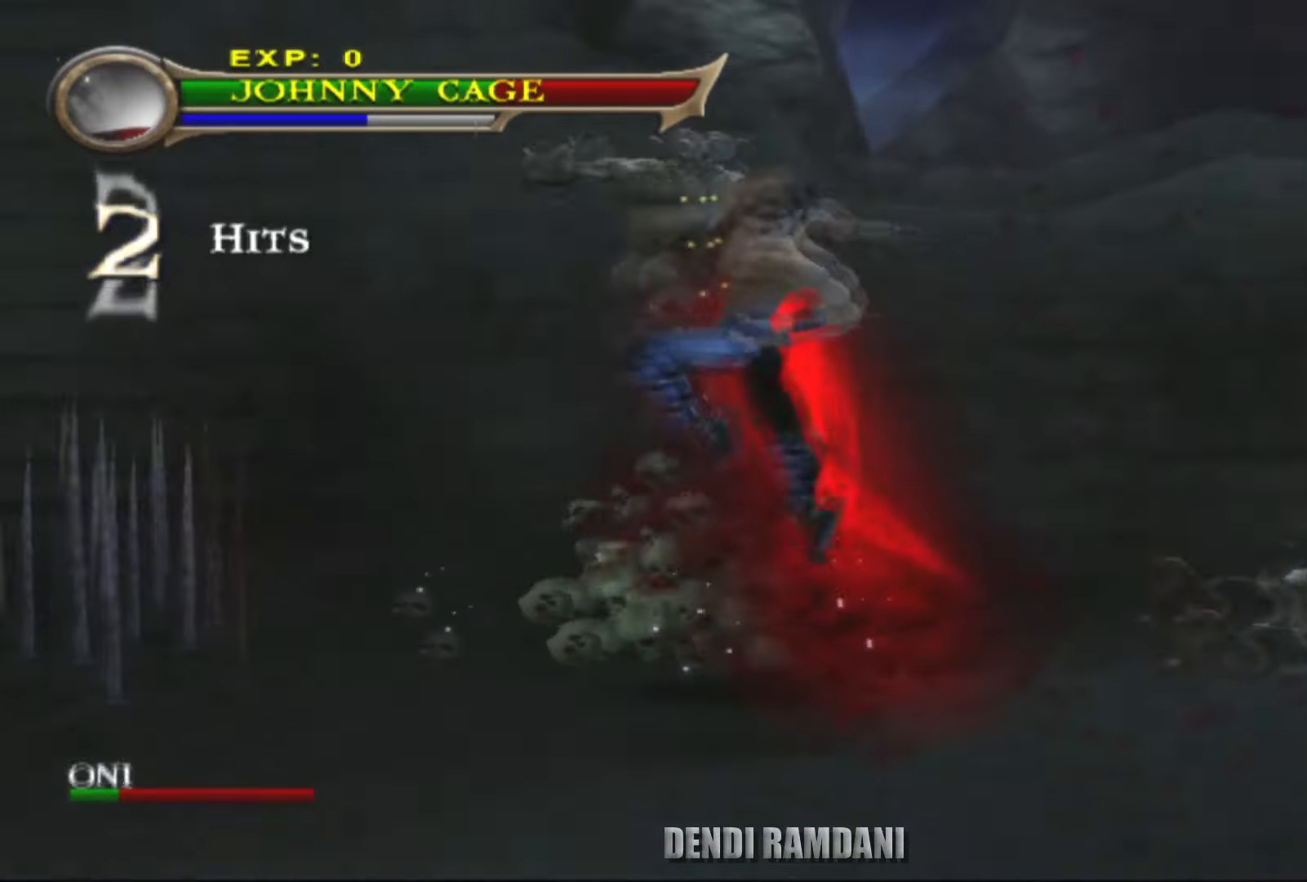
{"buttons": [], "left_stick": "down-right", "right_stick": "center", "events": [[150, "TRIANGLE", "up"], [266, "R1", "up"], [500, "left_stick", "down-right"]]}
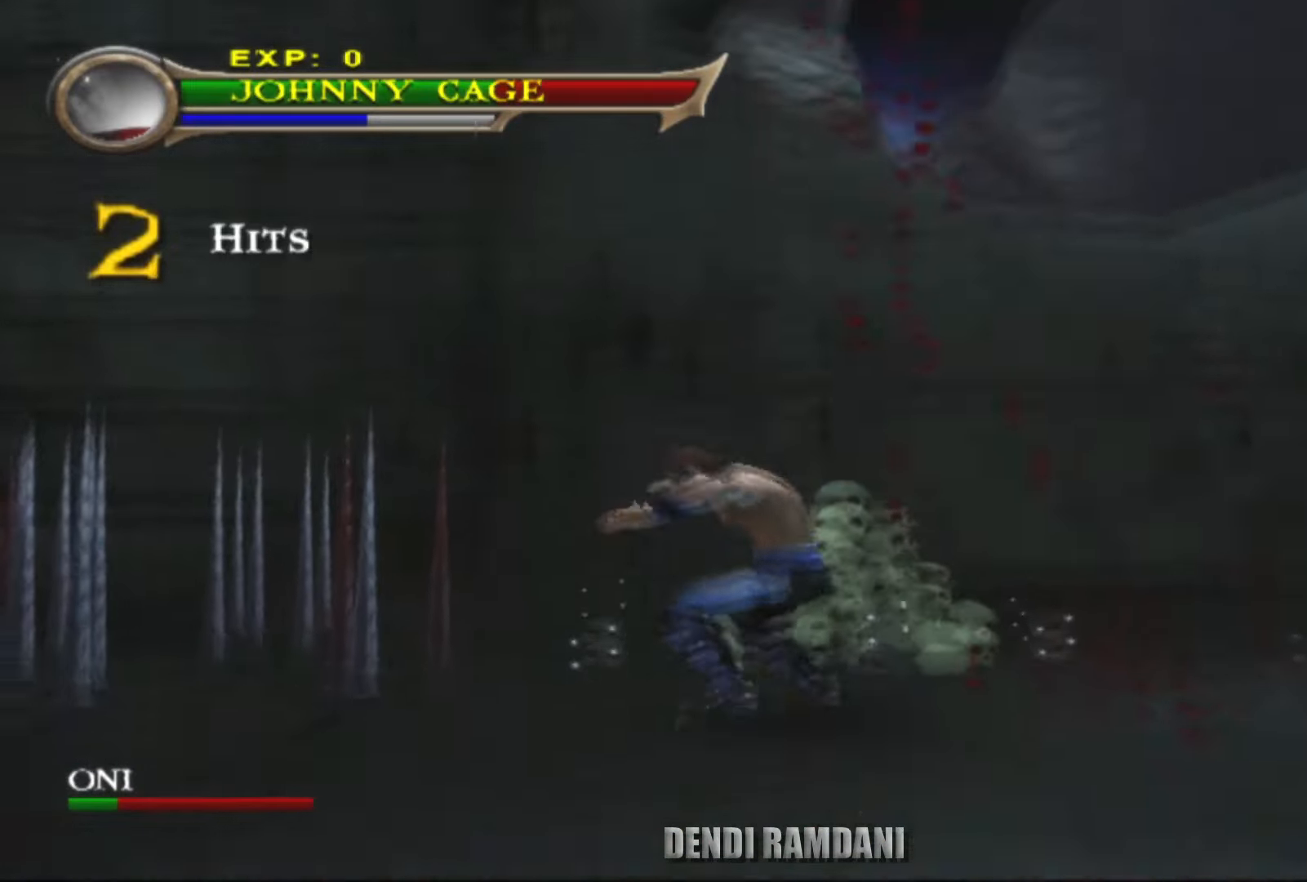
{"buttons": [], "left_stick": "down-right", "right_stick": "center", "events": []}
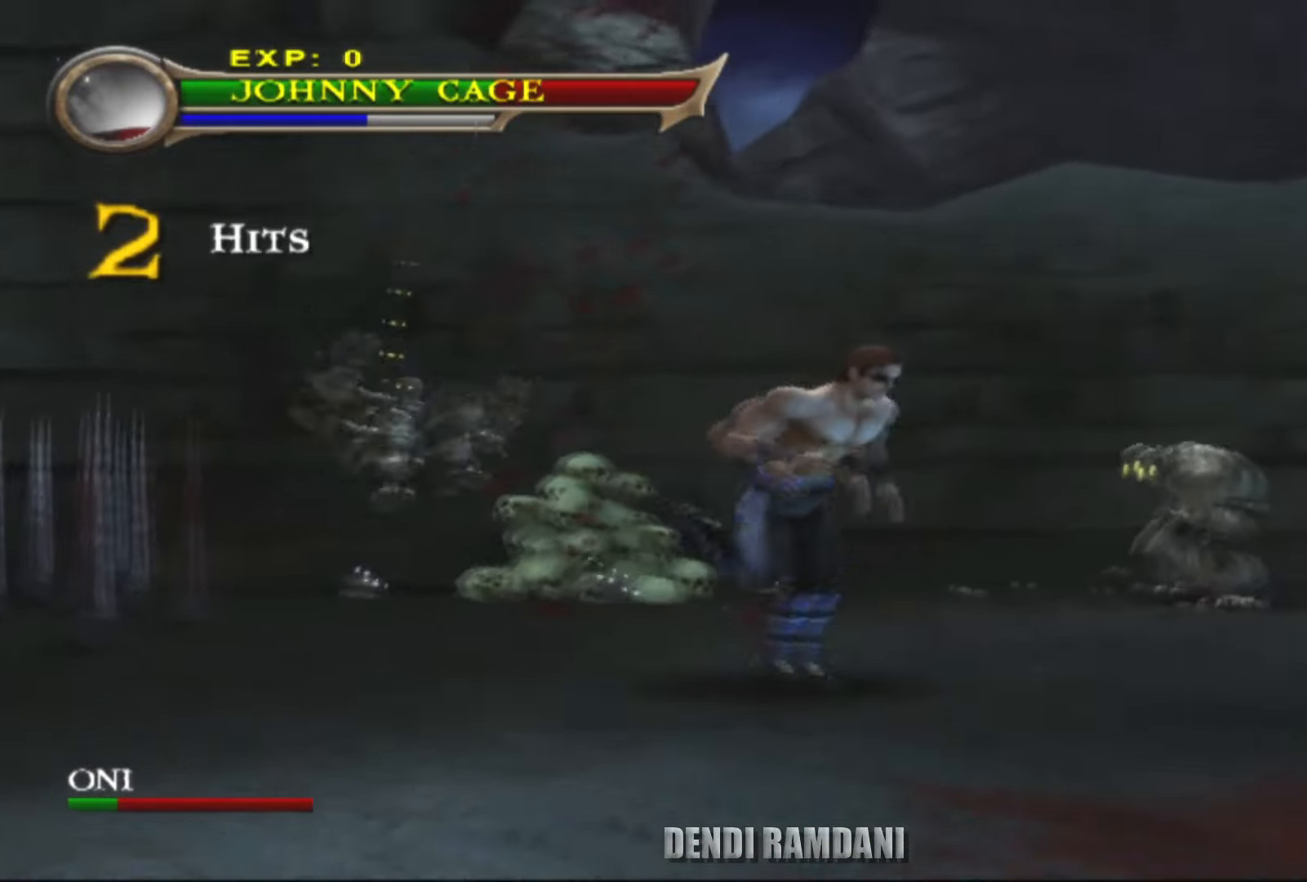
{"buttons": [], "left_stick": "down", "right_stick": "center", "events": [[216, "left_stick", "down"]]}
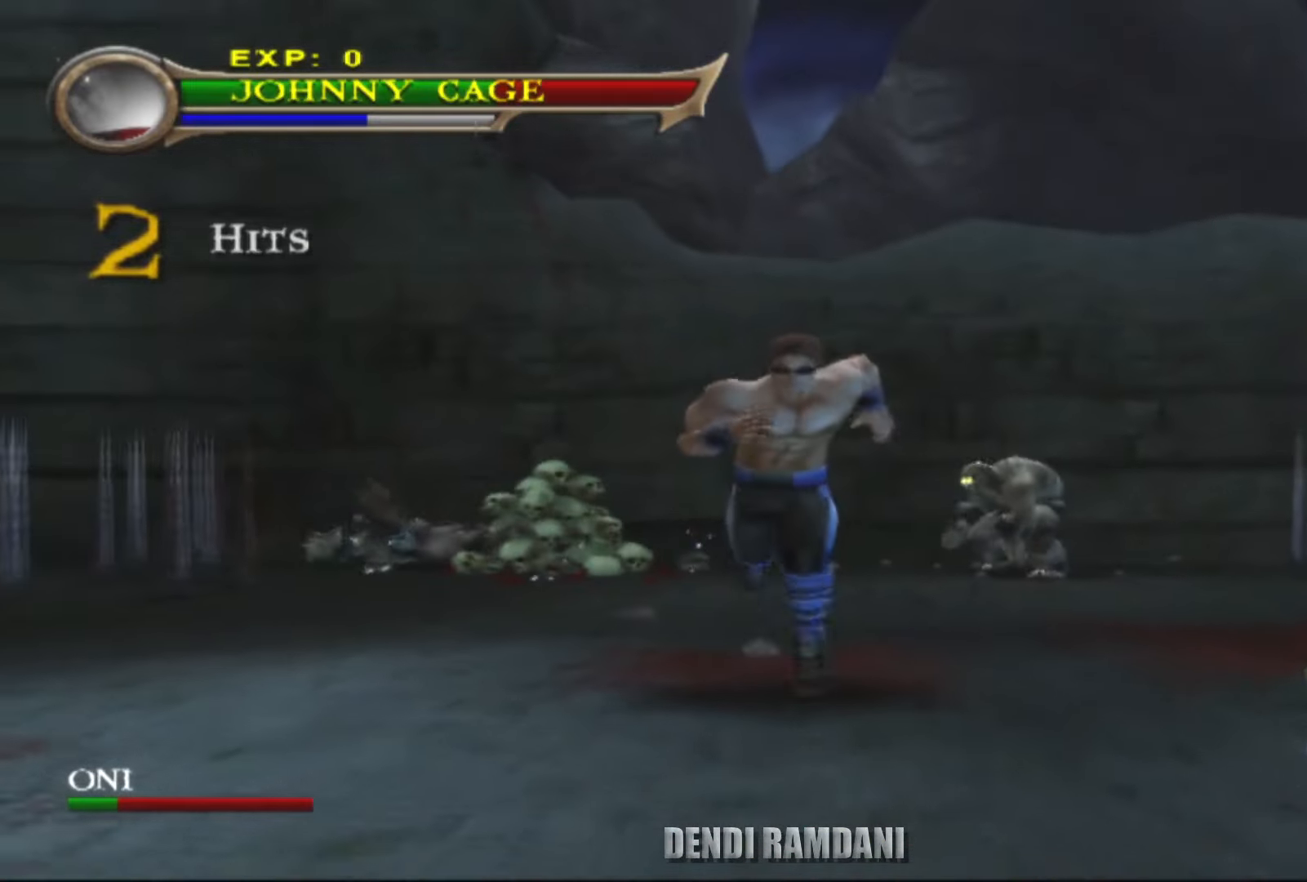
{"buttons": [], "left_stick": "center", "right_stick": "center", "events": [[83, "left_stick", "center"]]}
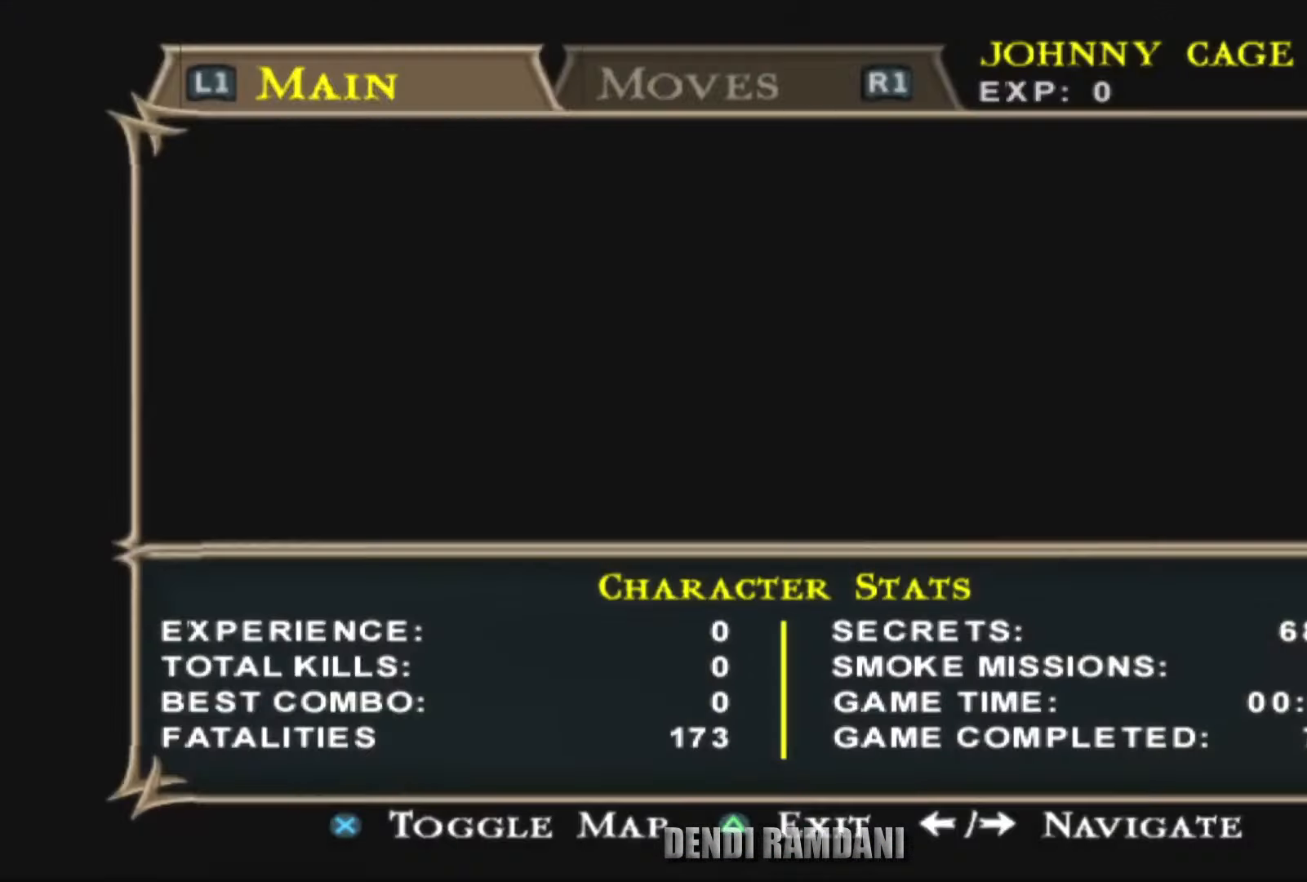
{"buttons": [], "left_stick": "center", "right_stick": "center", "events": []}
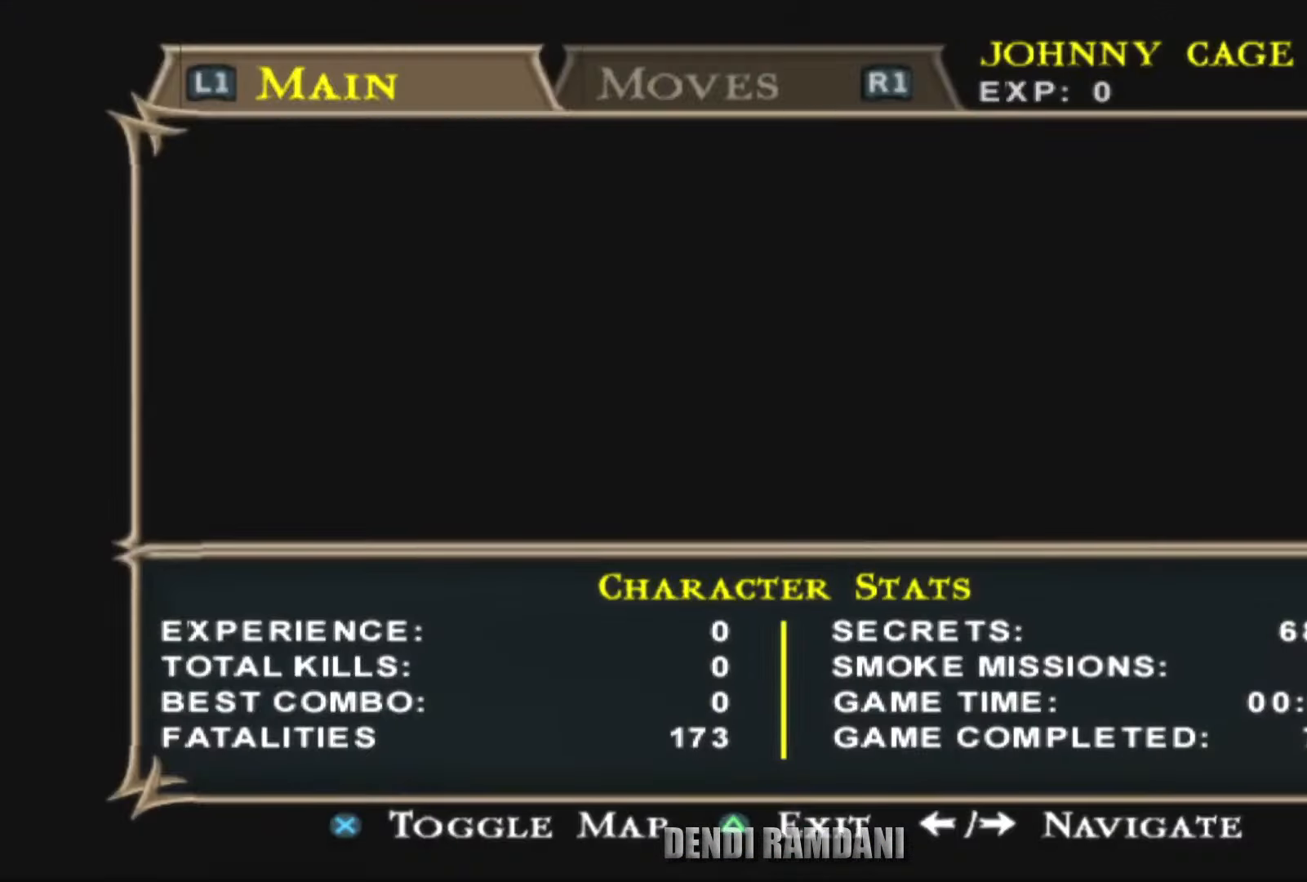
{"buttons": [], "left_stick": "center", "right_stick": "center"}
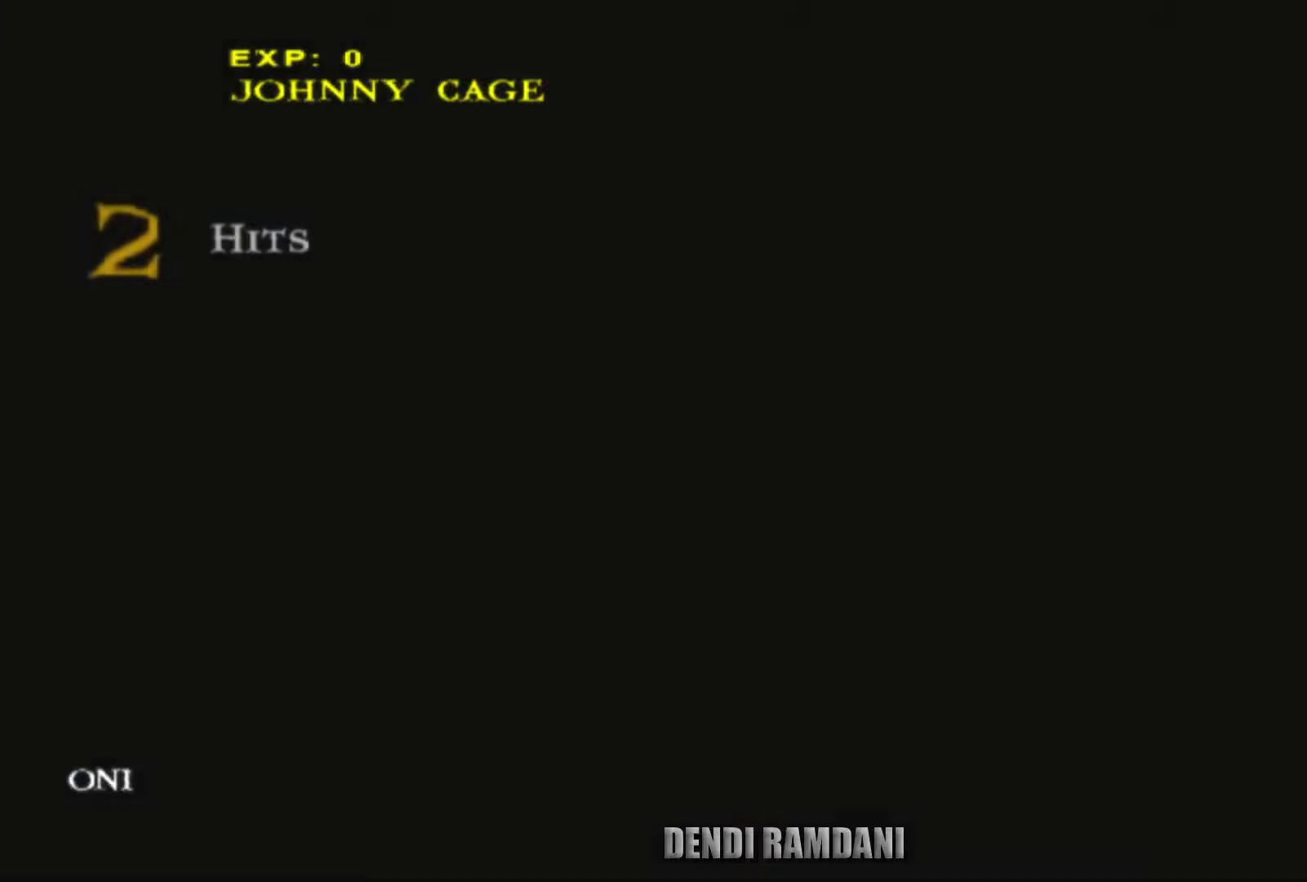
{"buttons": [], "left_stick": "center", "right_stick": "center", "events": []}
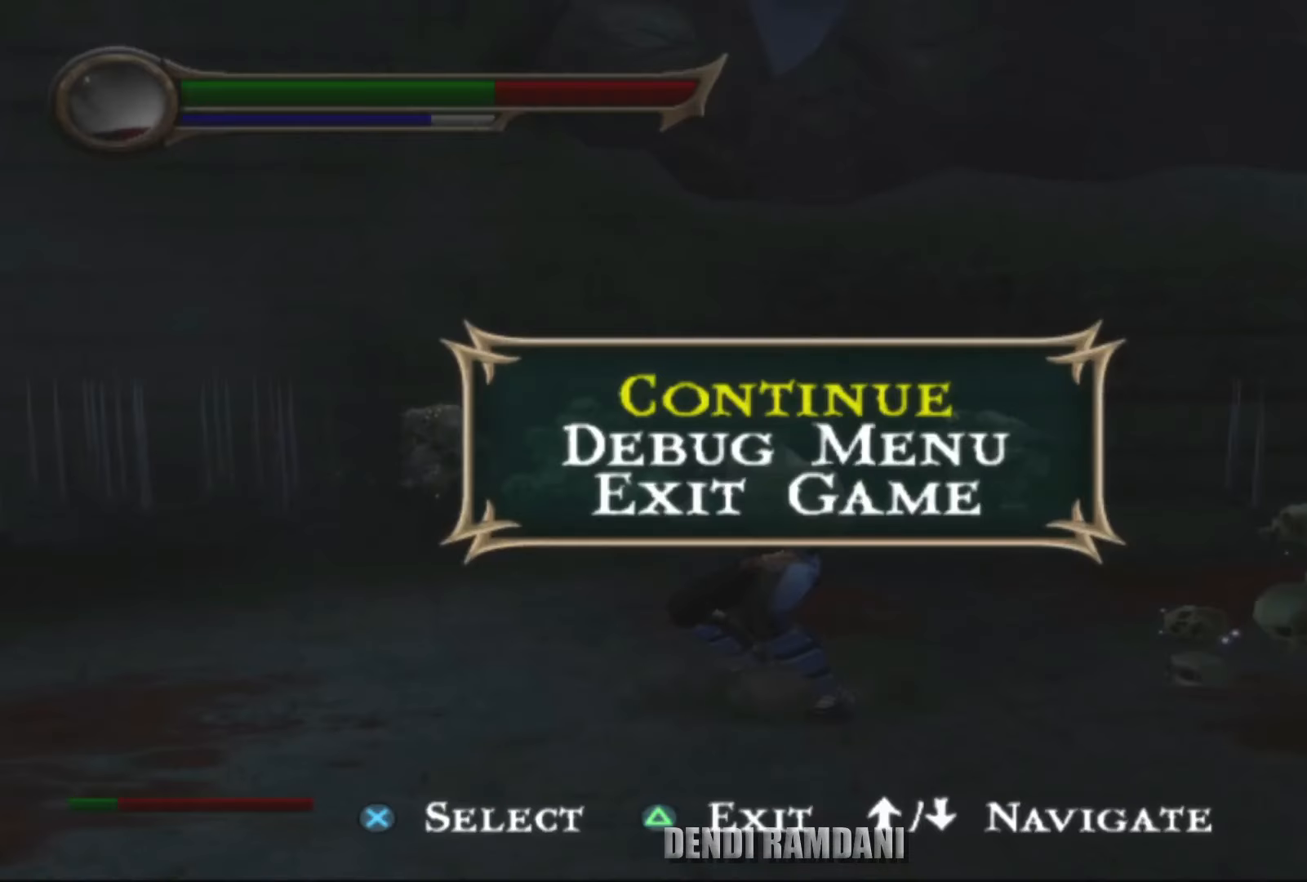
{"buttons": [], "left_stick": "center", "right_stick": "center", "events": [[383, "DPAD_DOWN", "down"], [500, "DPAD_DOWN", "up"]]}
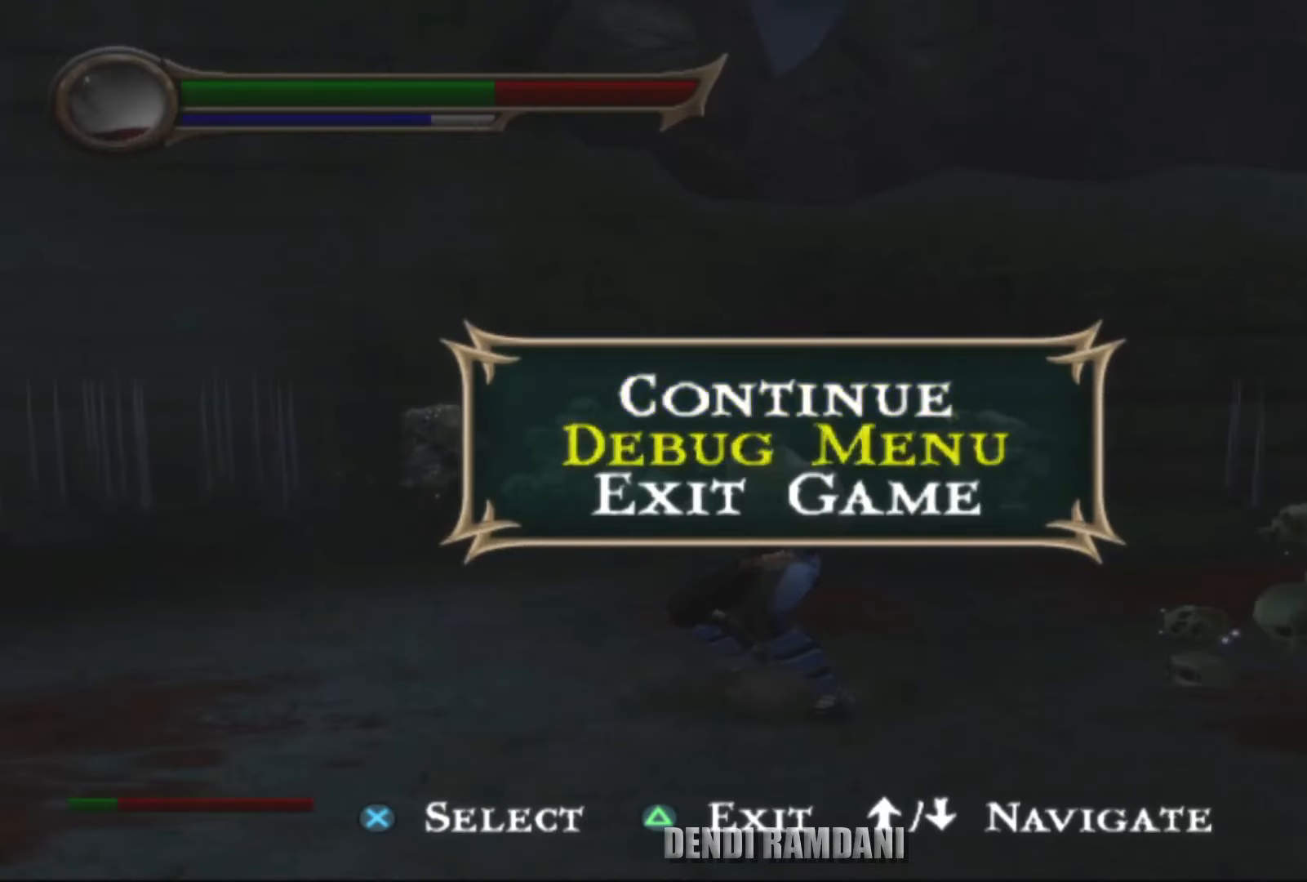
{"buttons": [], "left_stick": "center", "right_stick": "center", "events": [[150, "CROSS", "down"], [266, "CROSS", "up"]]}
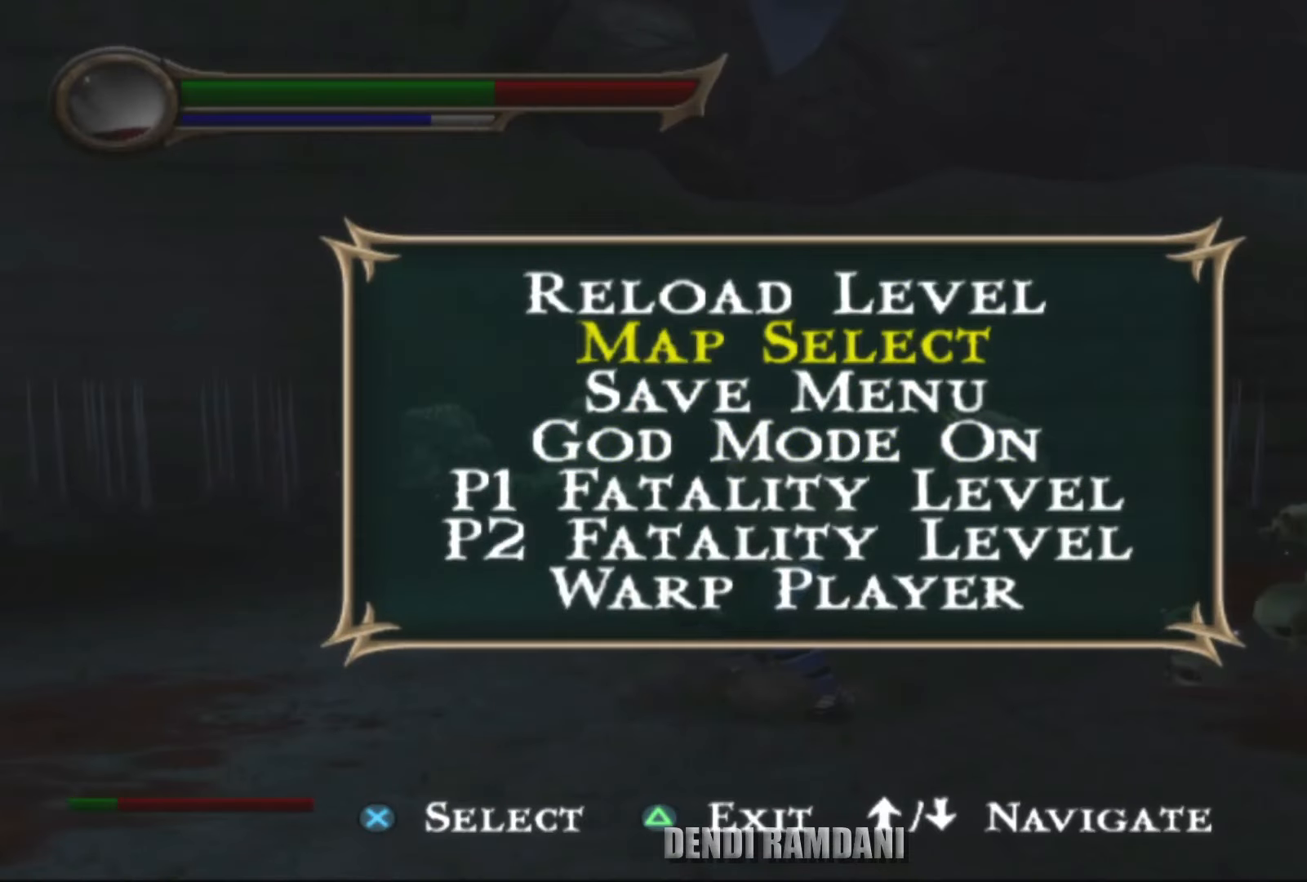
{"buttons": [], "left_stick": "center", "right_stick": "center", "events": []}
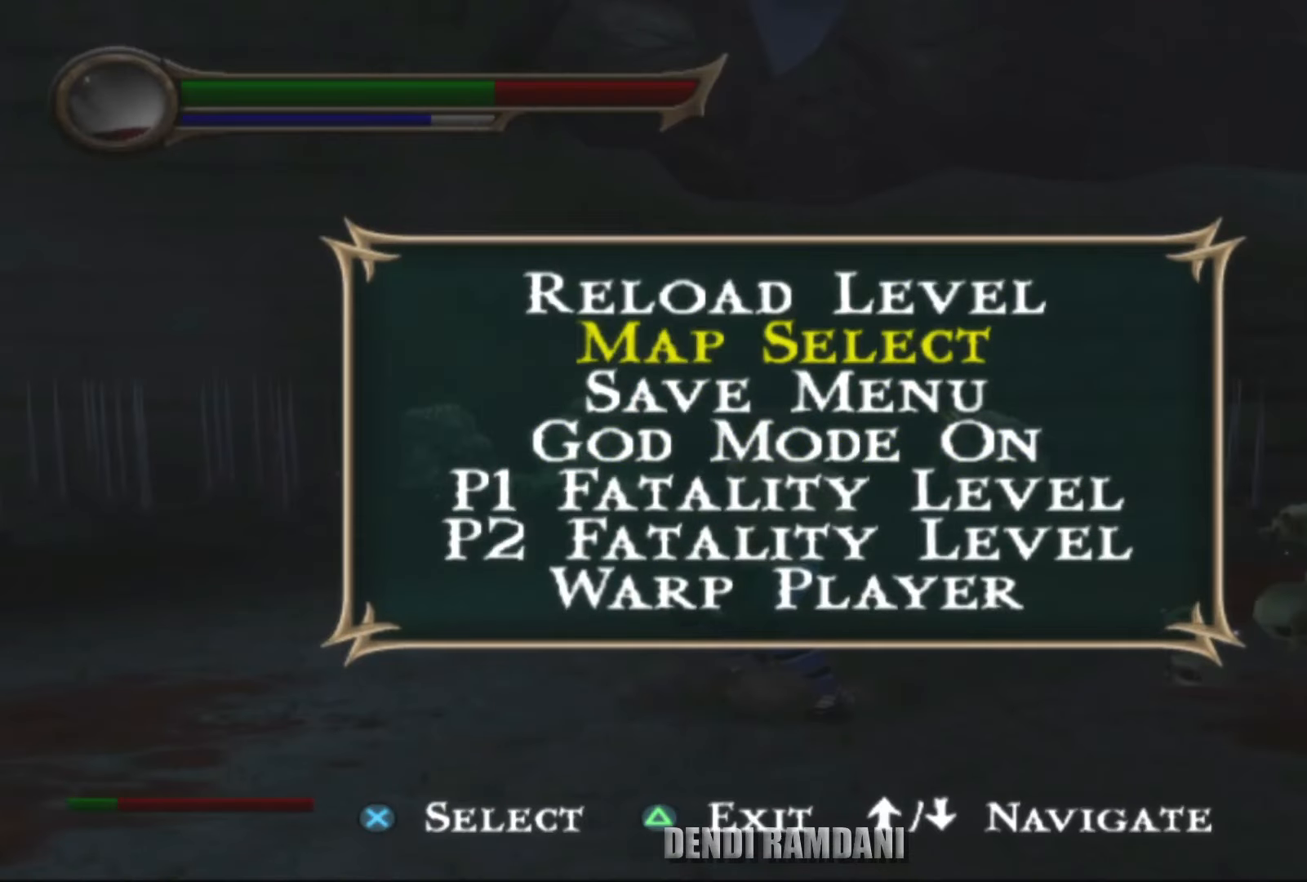
{"buttons": [], "left_stick": "center", "right_stick": "center", "events": [[83, "CROSS", "down"], [216, "CROSS", "up"]]}
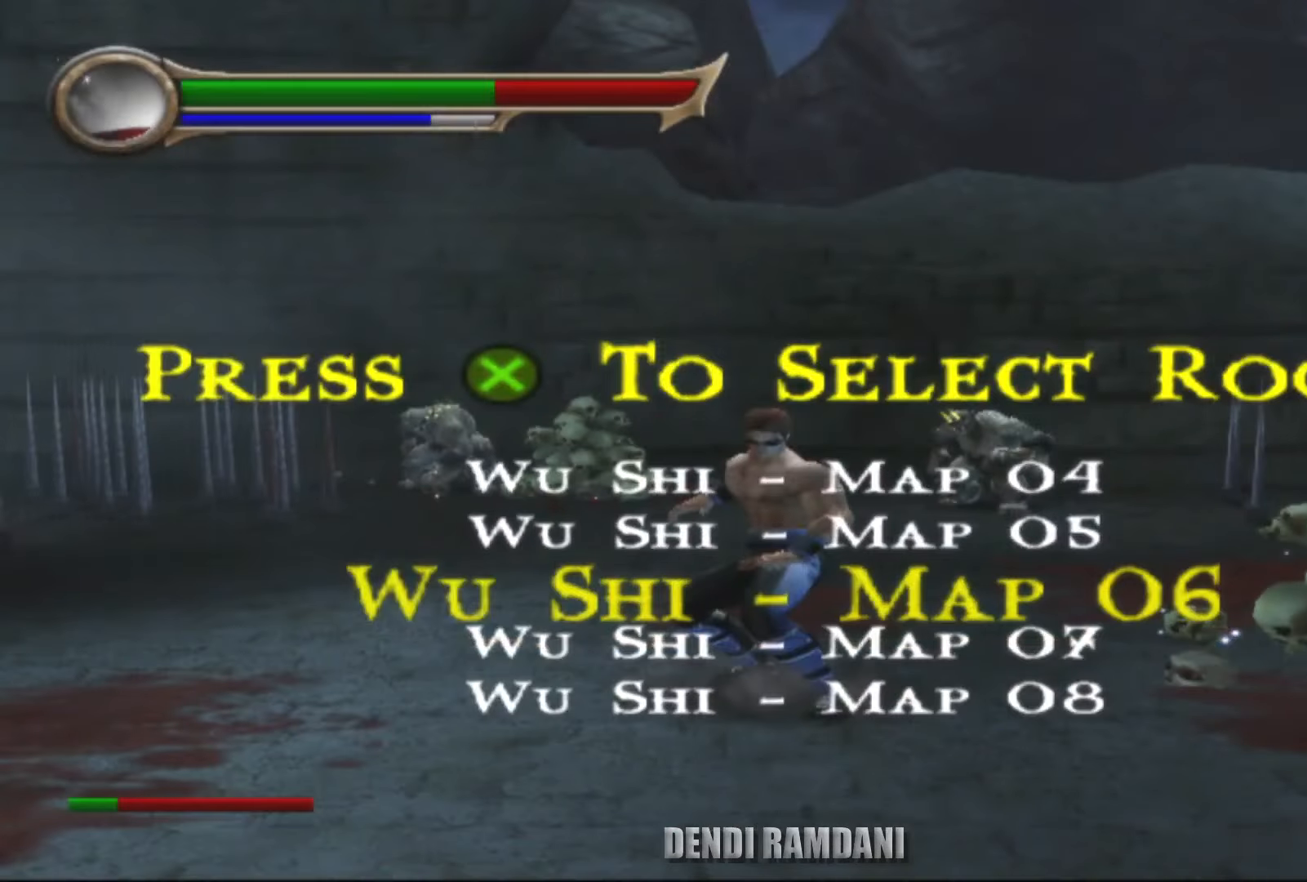
{"buttons": [], "left_stick": "center", "right_stick": "center", "events": []}
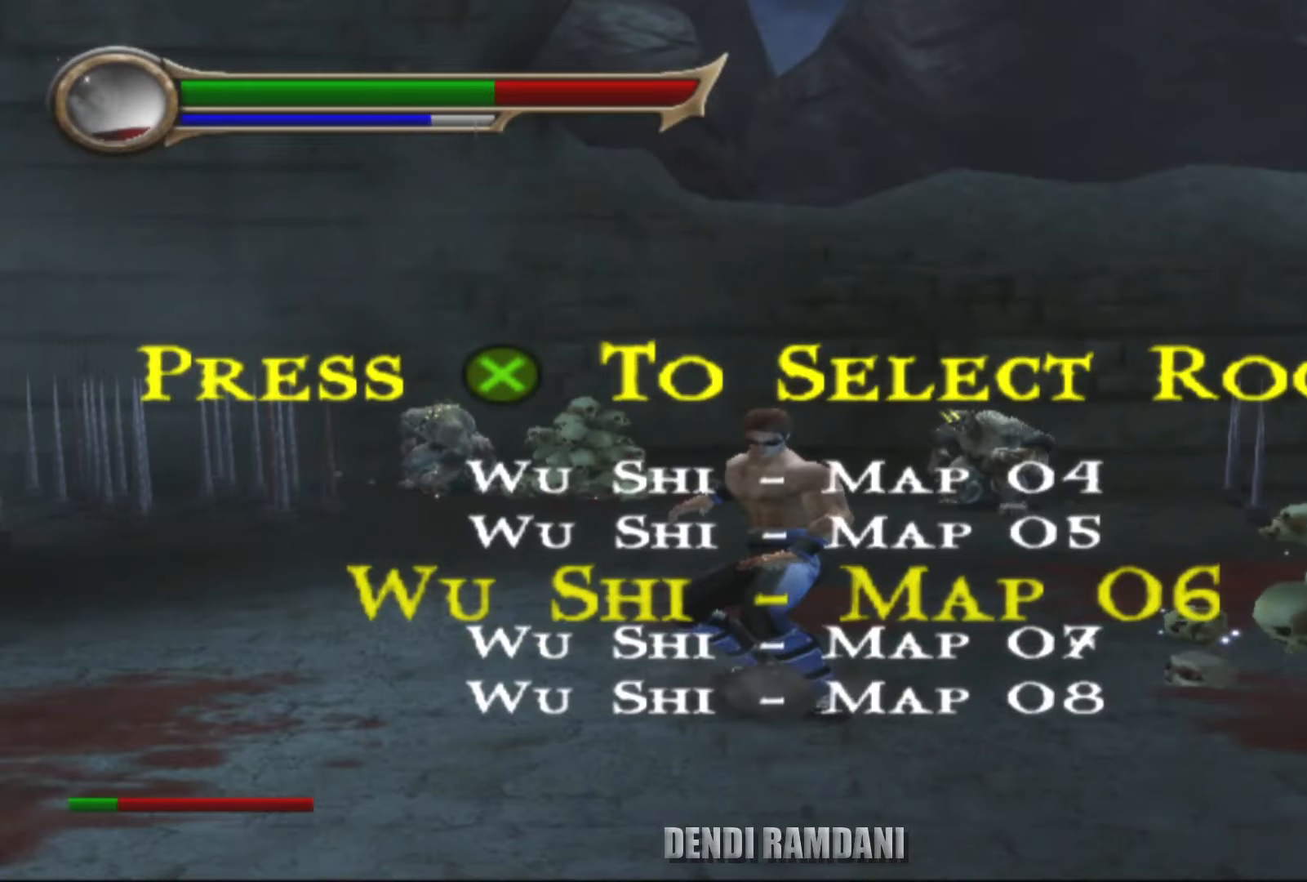
{"buttons": ["TRIANGLE"], "left_stick": "center", "right_stick": "center", "events": [[450, "TRIANGLE", "down"]]}
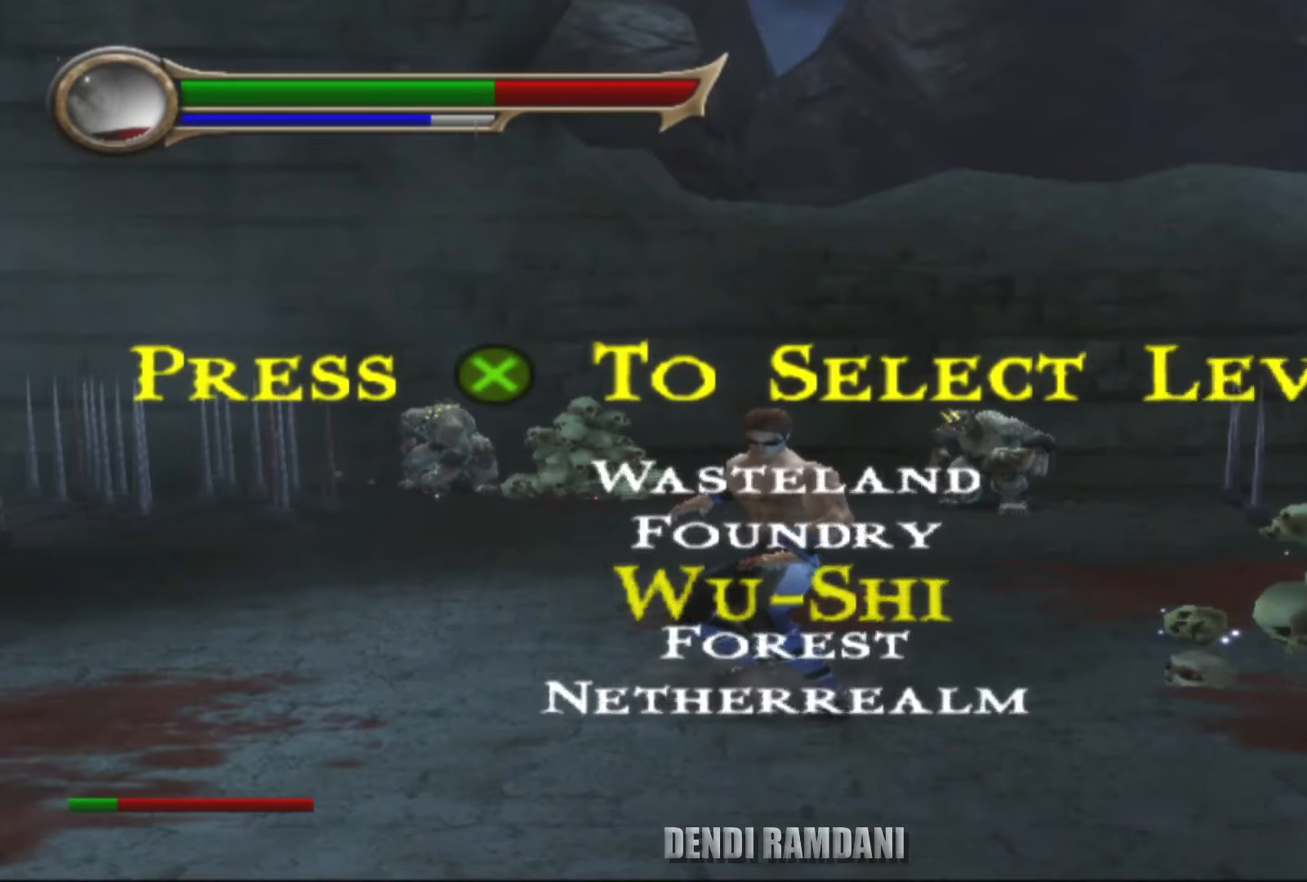
{"buttons": [], "left_stick": "center", "right_stick": "center", "events": [[83, "TRIANGLE", "up"]]}
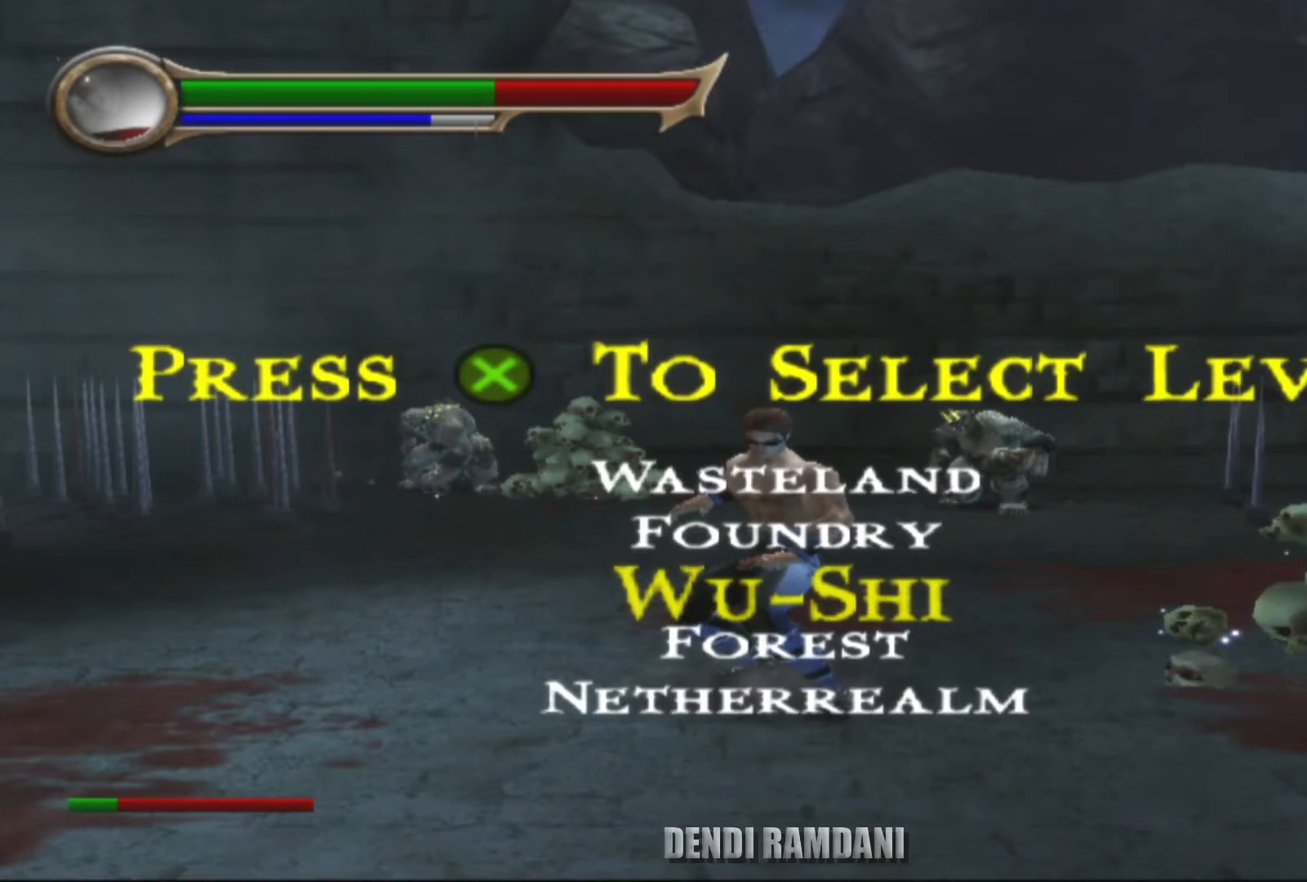
{"buttons": [], "left_stick": "center", "right_stick": "center", "events": [[216, "DPAD_UP", "down"], [316, "DPAD_UP", "up"]]}
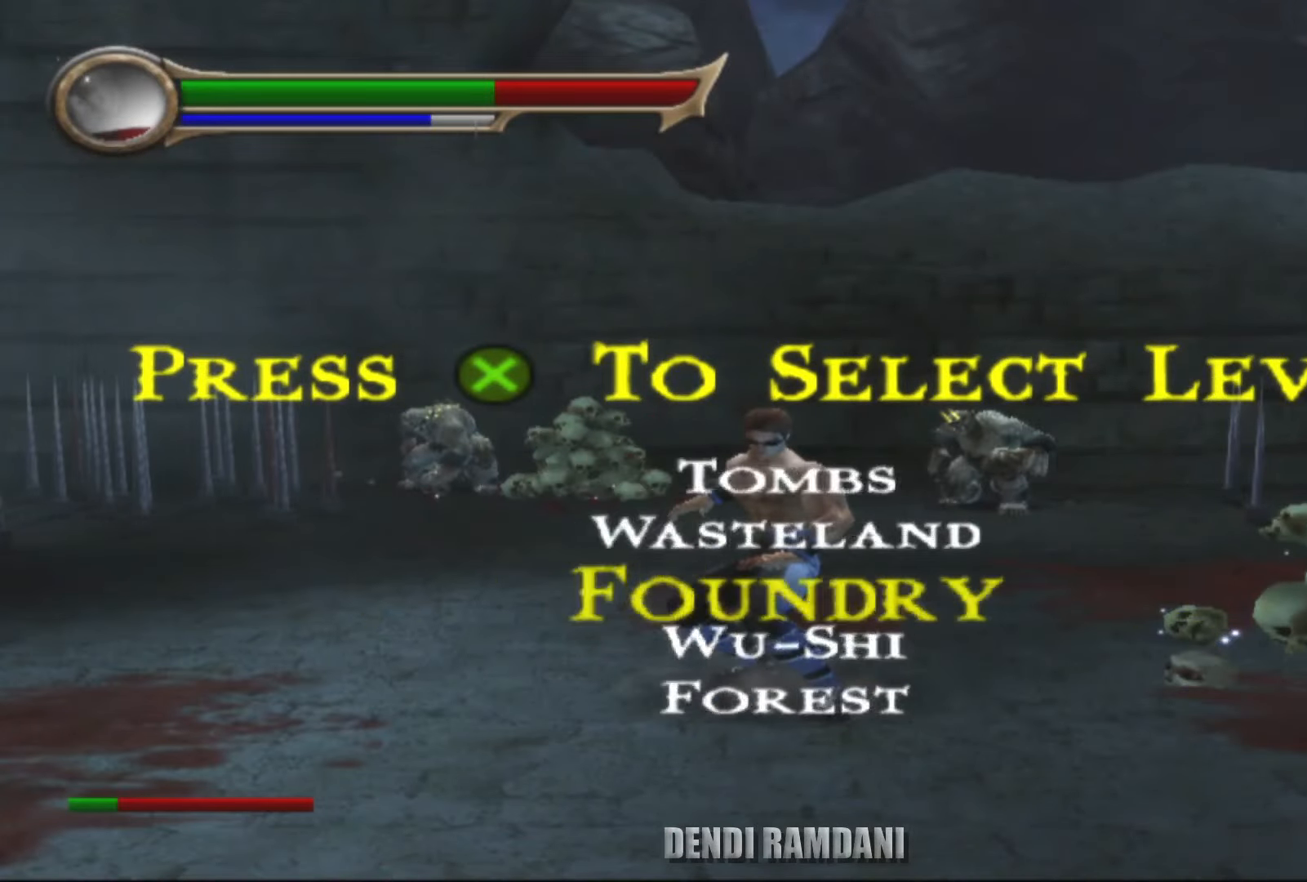
{"buttons": [], "left_stick": "center", "right_stick": "center", "events": [[33, "CROSS", "down"], [166, "CROSS", "up"]]}
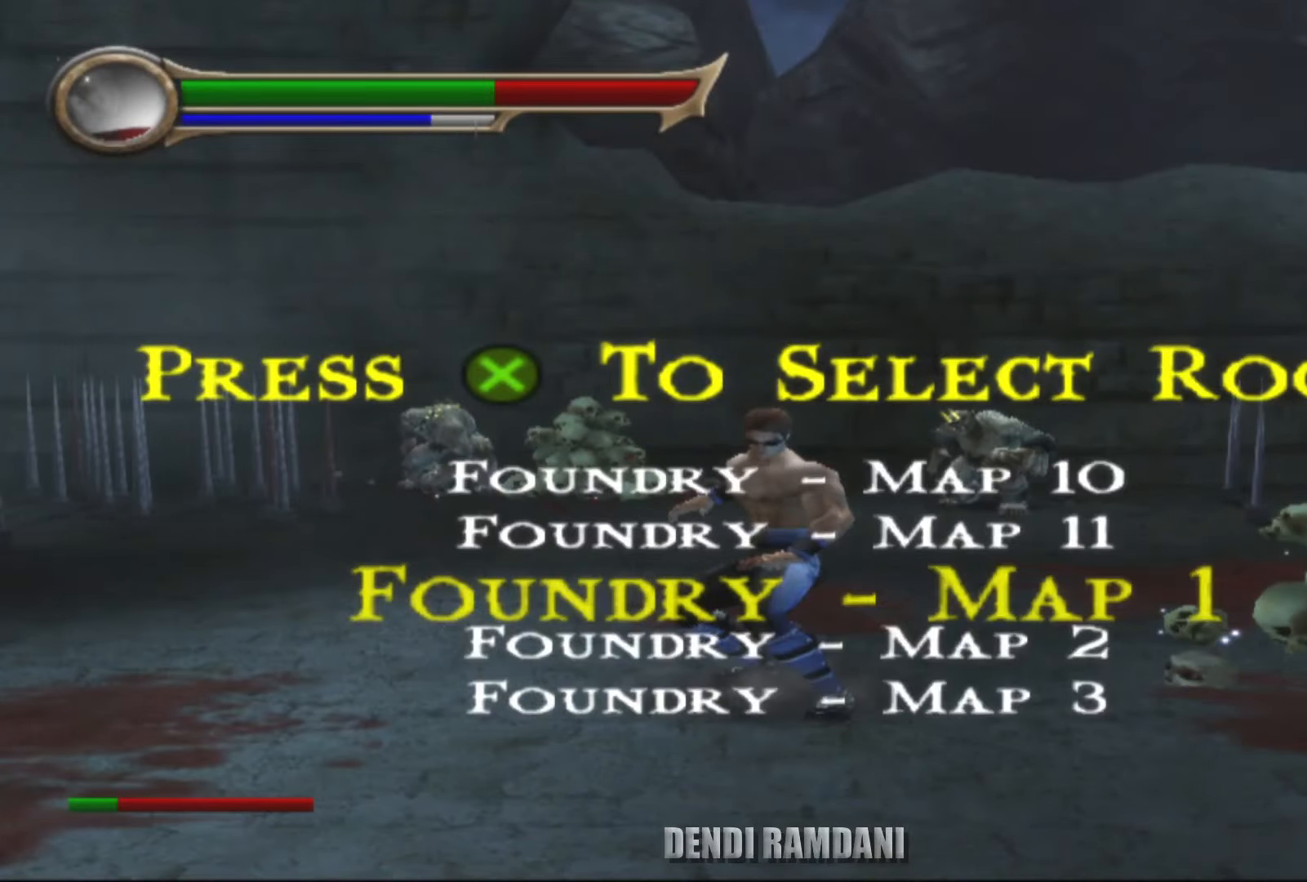
{"buttons": ["DPAD_UP"], "left_stick": "center", "right_stick": "center", "events": [[450, "DPAD_UP", "down"]]}
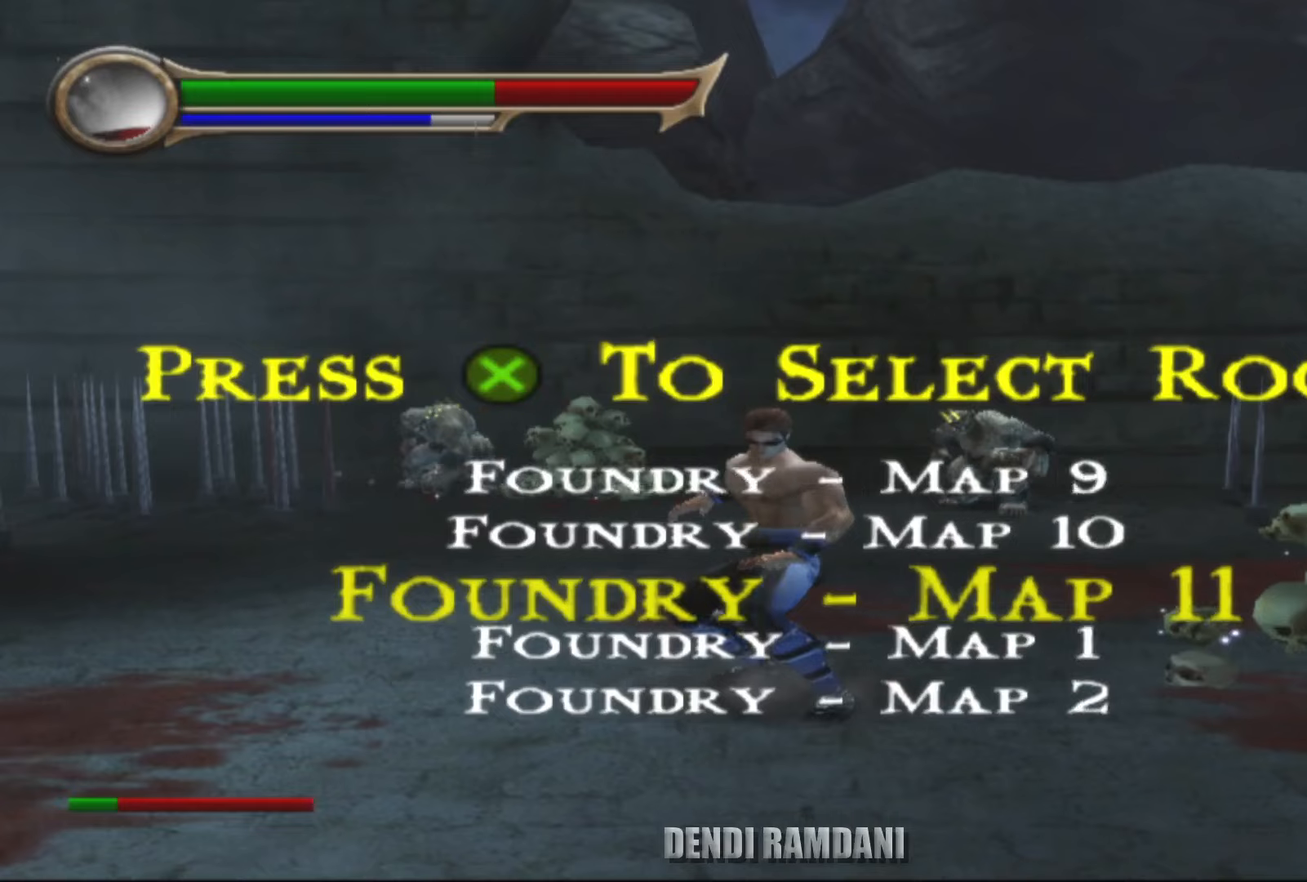
{"buttons": [], "left_stick": "center", "right_stick": "center", "events": [[66, "DPAD_UP", "up"], [250, "DPAD_UP", "down"], [333, "DPAD_UP", "up"]]}
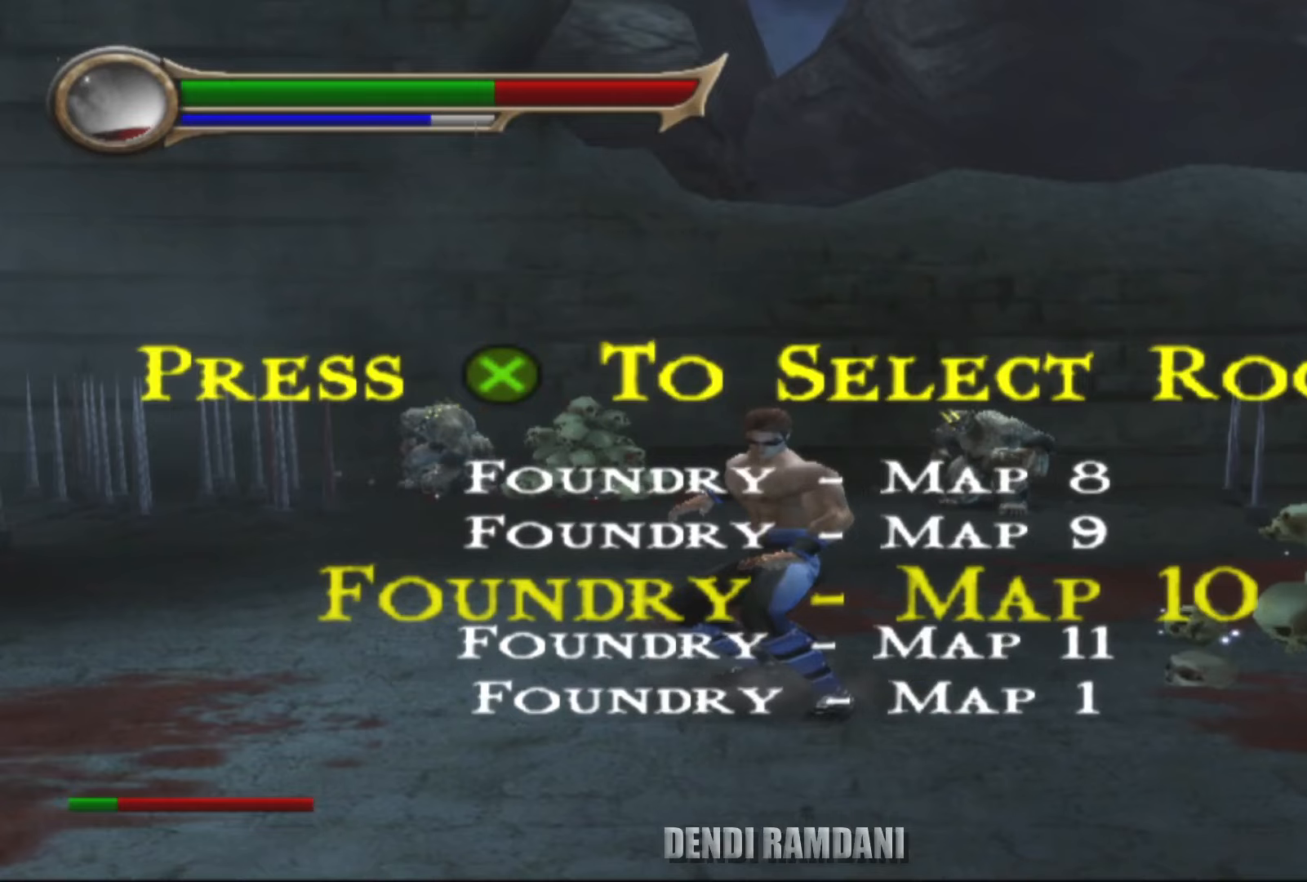
{"buttons": [], "left_stick": "center", "right_stick": "center", "events": [[250, "CROSS", "down"], [400, "CROSS", "up"]]}